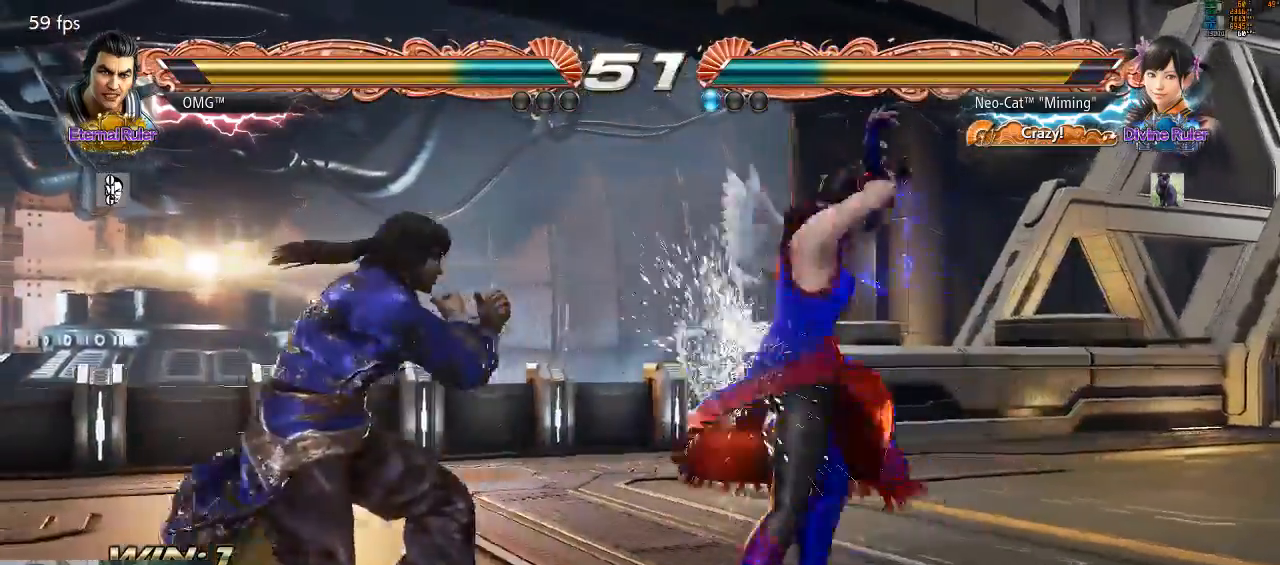
Gameplay with a controller (arcade stick); each line is a JSON object with the inputs held at the frame after it. "events" lists button and stick changes between this image and that frame as [ms after this image, input, new state], when the widget could be followed in between. Not read: L3 R3 START.
{"buttons": [], "left_stick": "down", "events": [[433, "left_stick", "down"]]}
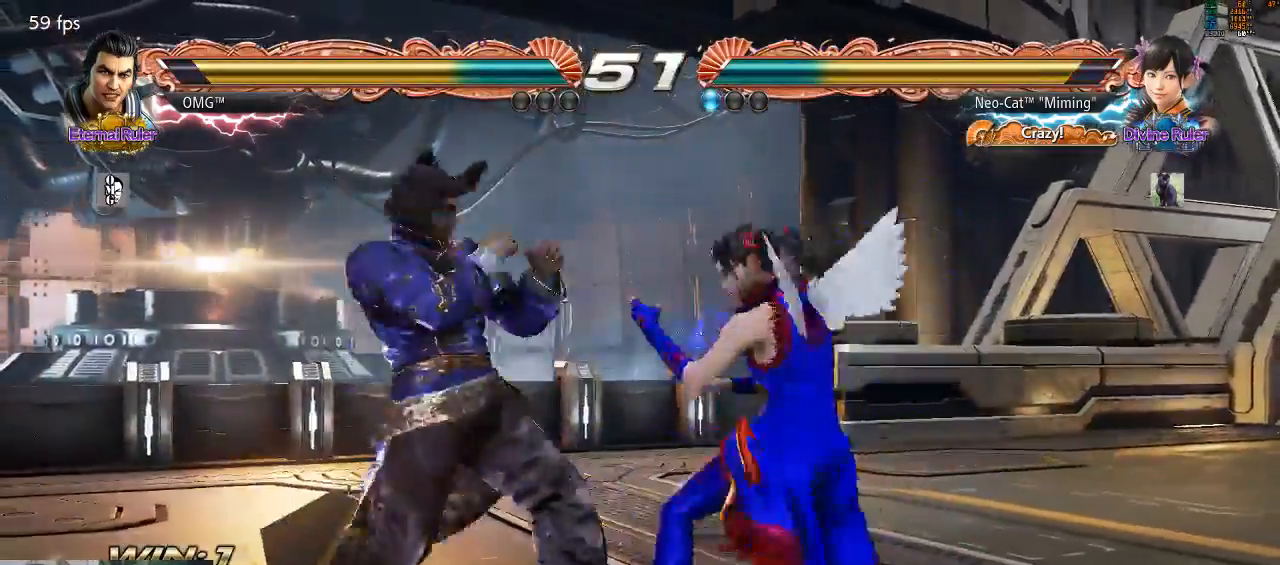
{"buttons": [], "left_stick": "center", "events": [[33, "left_stick", "center"], [433, "SQUARE", "down"], [433, "TRIANGLE", "down"], [467, "SQUARE", "up"], [500, "TRIANGLE", "up"]]}
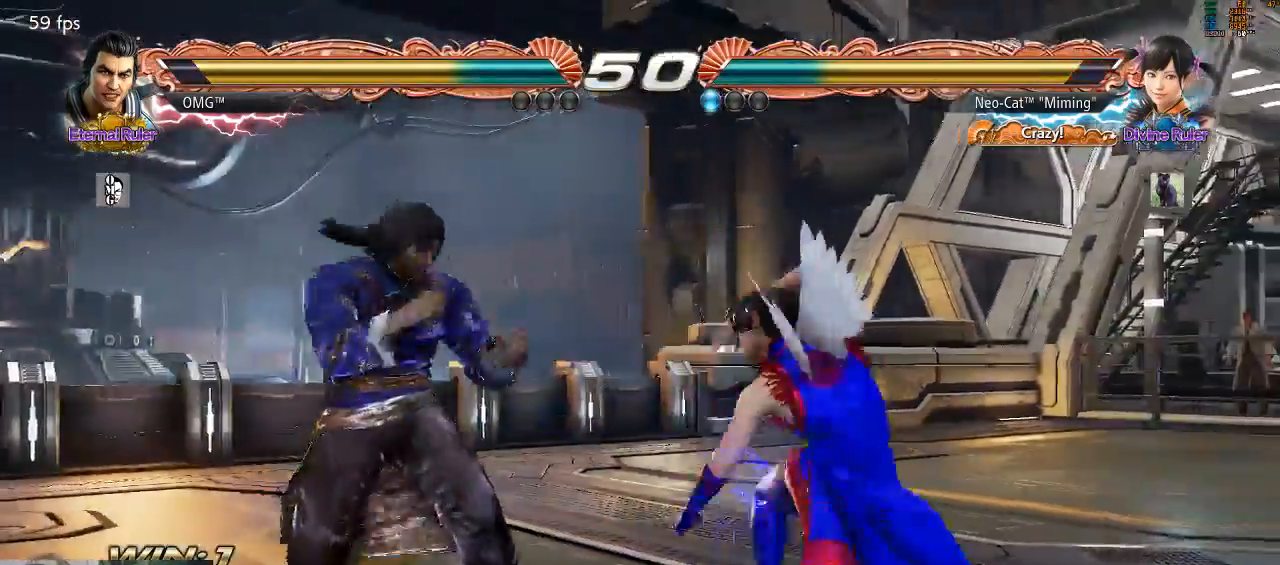
{"buttons": [], "left_stick": "center", "events": []}
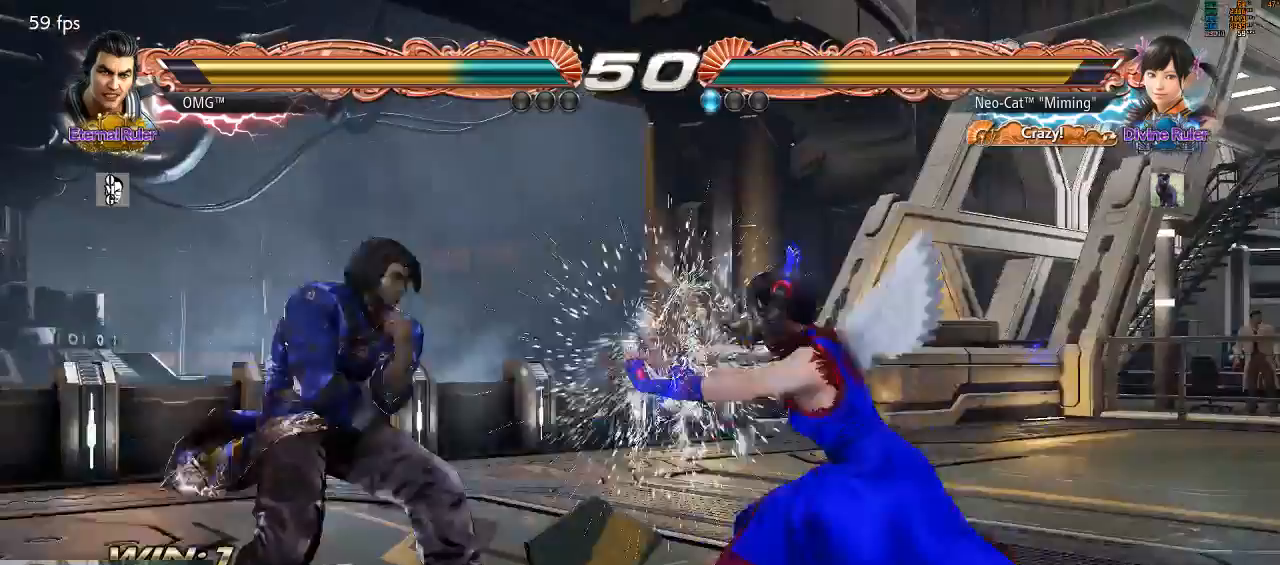
{"buttons": [], "left_stick": "center", "events": [[233, "left_stick", "down"], [267, "SQUARE", "down"], [267, "TRIANGLE", "down"], [367, "SQUARE", "up"], [367, "left_stick", "center"], [400, "TRIANGLE", "up"]]}
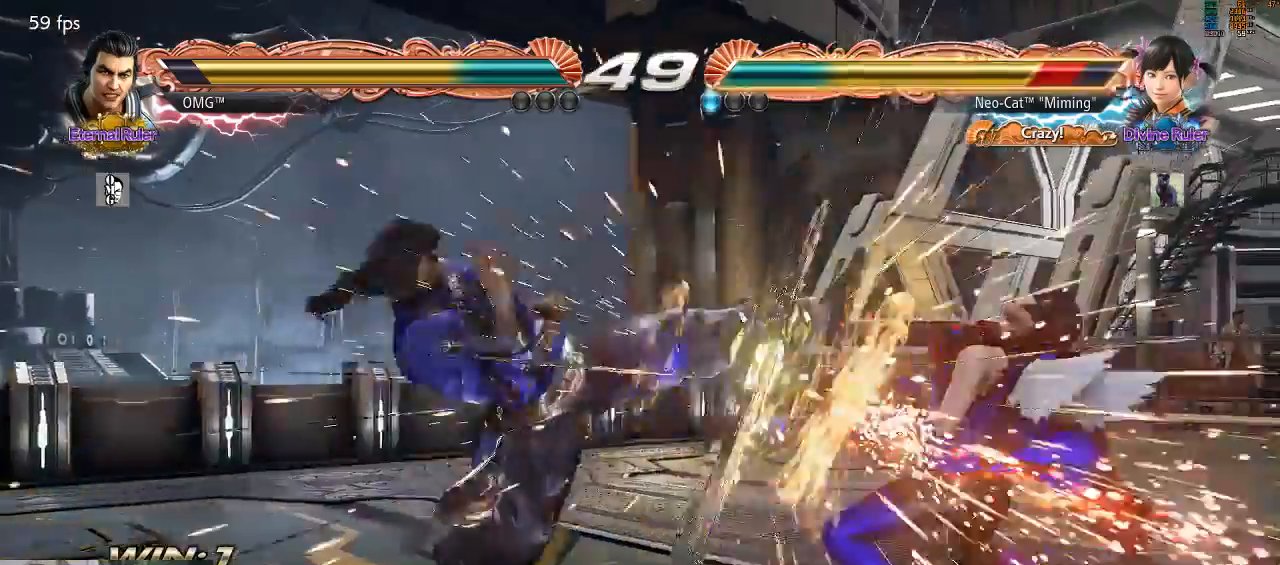
{"buttons": [], "left_stick": "right", "events": [[100, "left_stick", "up-left"], [133, "CROSS", "down"], [233, "CROSS", "up"], [300, "left_stick", "center"], [367, "left_stick", "right"]]}
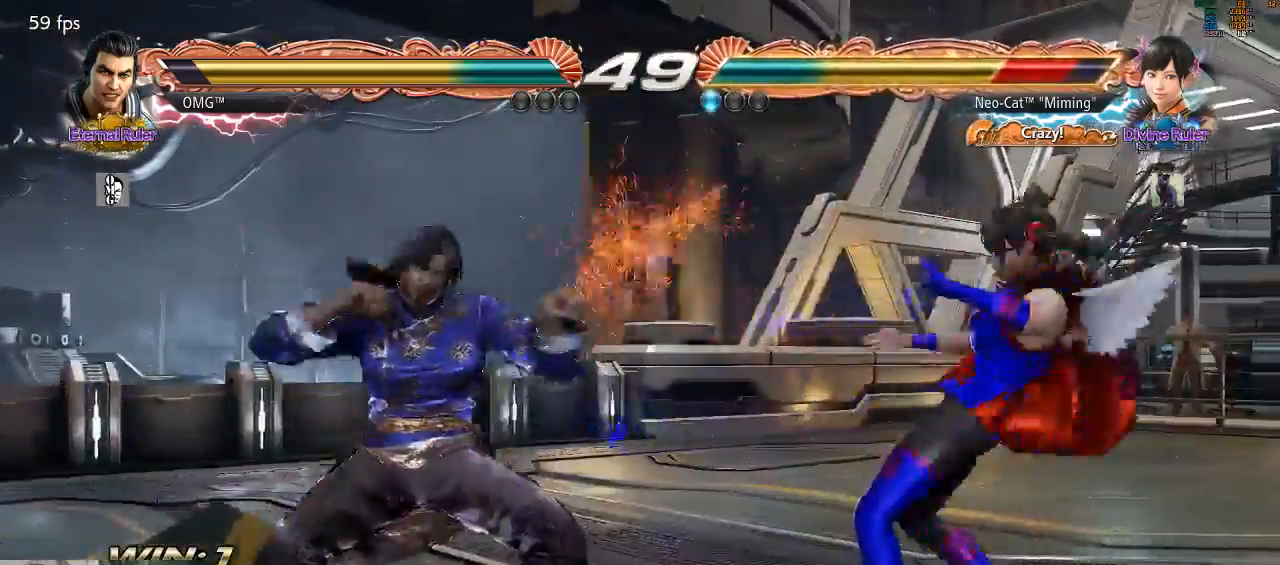
{"buttons": [], "left_stick": "right", "events": [[33, "left_stick", "center"], [133, "left_stick", "right"], [233, "left_stick", "center"], [300, "left_stick", "right"]]}
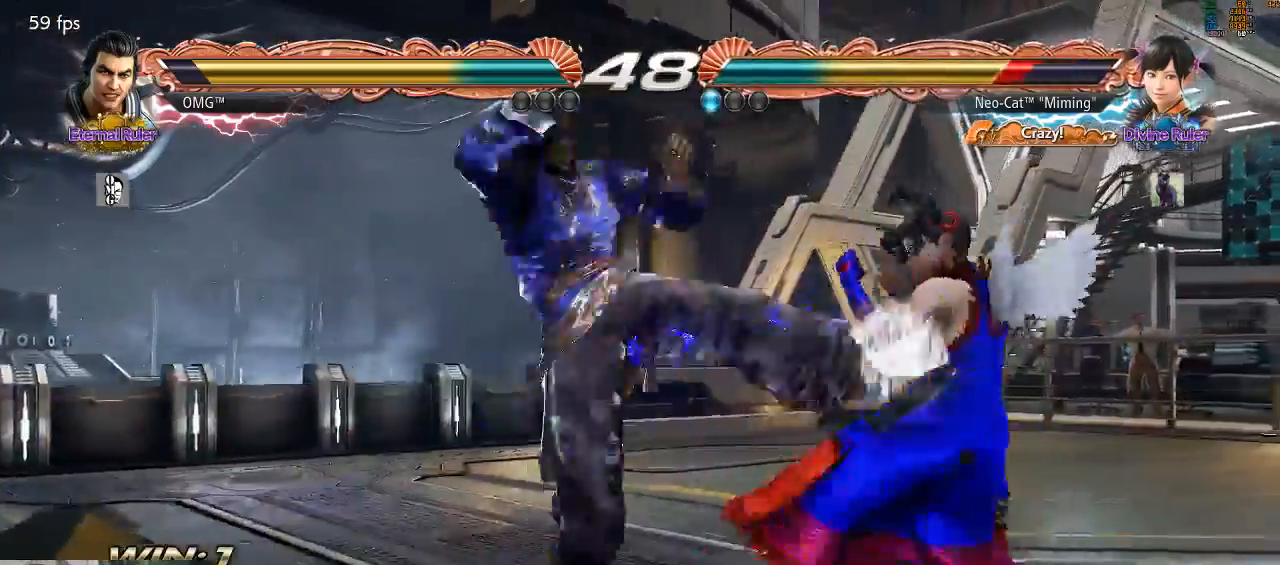
{"buttons": ["TRIANGLE"], "left_stick": "down-left", "events": [[267, "SQUARE", "down"], [300, "left_stick", "down-left"], [433, "SQUARE", "up"], [433, "TRIANGLE", "down"]]}
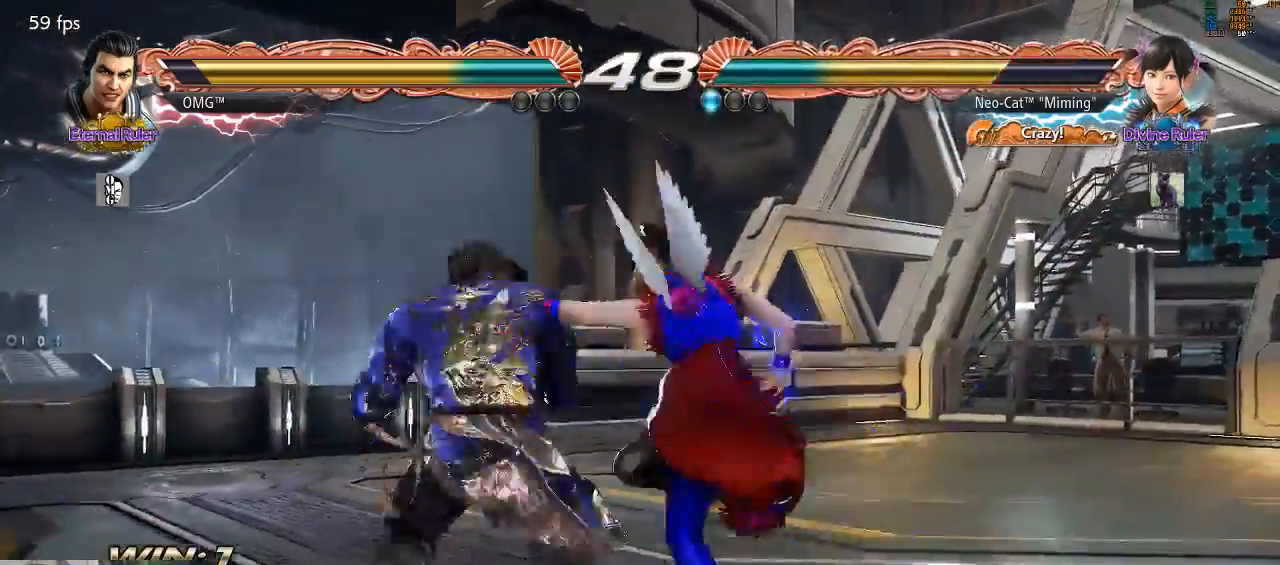
{"buttons": [], "left_stick": "down-left", "events": [[33, "SQUARE", "down"], [100, "SQUARE", "up"], [100, "TRIANGLE", "up"], [133, "SQUARE", "down"], [133, "TRIANGLE", "down"], [200, "SQUARE", "up"], [233, "TRIANGLE", "up"], [267, "SQUARE", "down"], [300, "TRIANGLE", "down"], [333, "SQUARE", "up"], [400, "SQUARE", "down"], [467, "SQUARE", "up"], [467, "TRIANGLE", "up"]]}
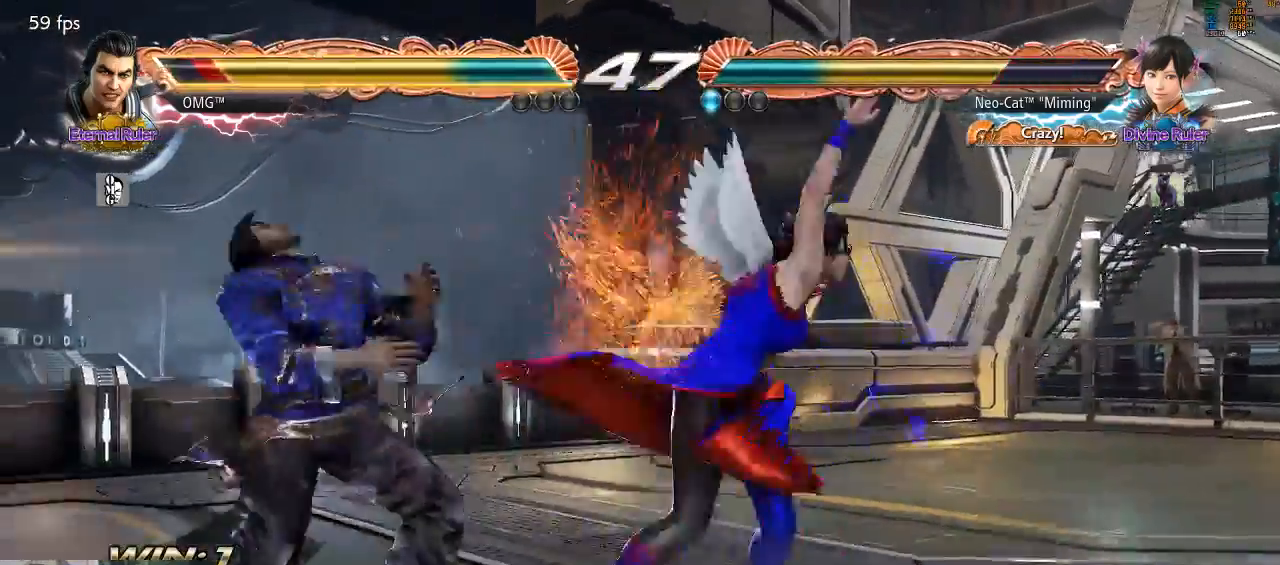
{"buttons": [], "left_stick": "center", "events": [[33, "left_stick", "center"]]}